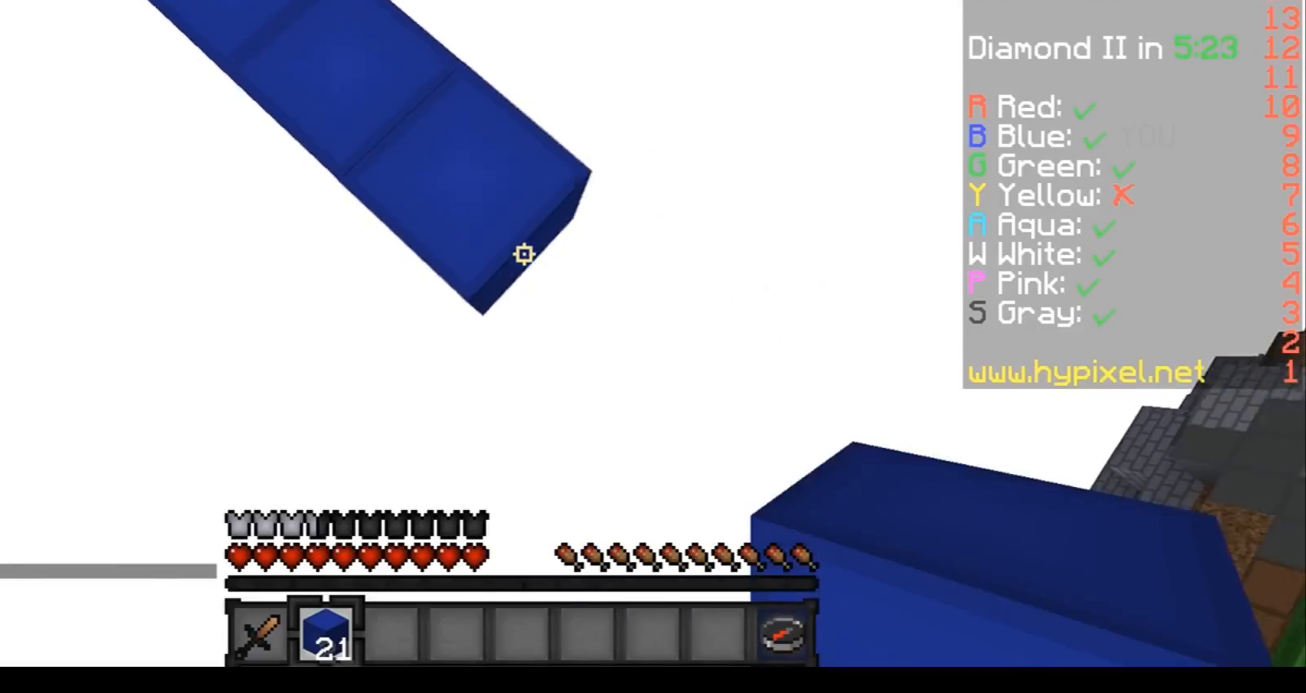
Gameplay with keyboard; each line is a JSON object with the keys held at the frame after it. "events" lists presses ("down") and releases ("up") of "a", "d", "s" and "w" between this image and that frame as [ms after this image, input, new state], when the widget could be followed in between. No other keys are recorded. Mouse input is not recorded.
{"keys": ["d", "s"], "events": []}
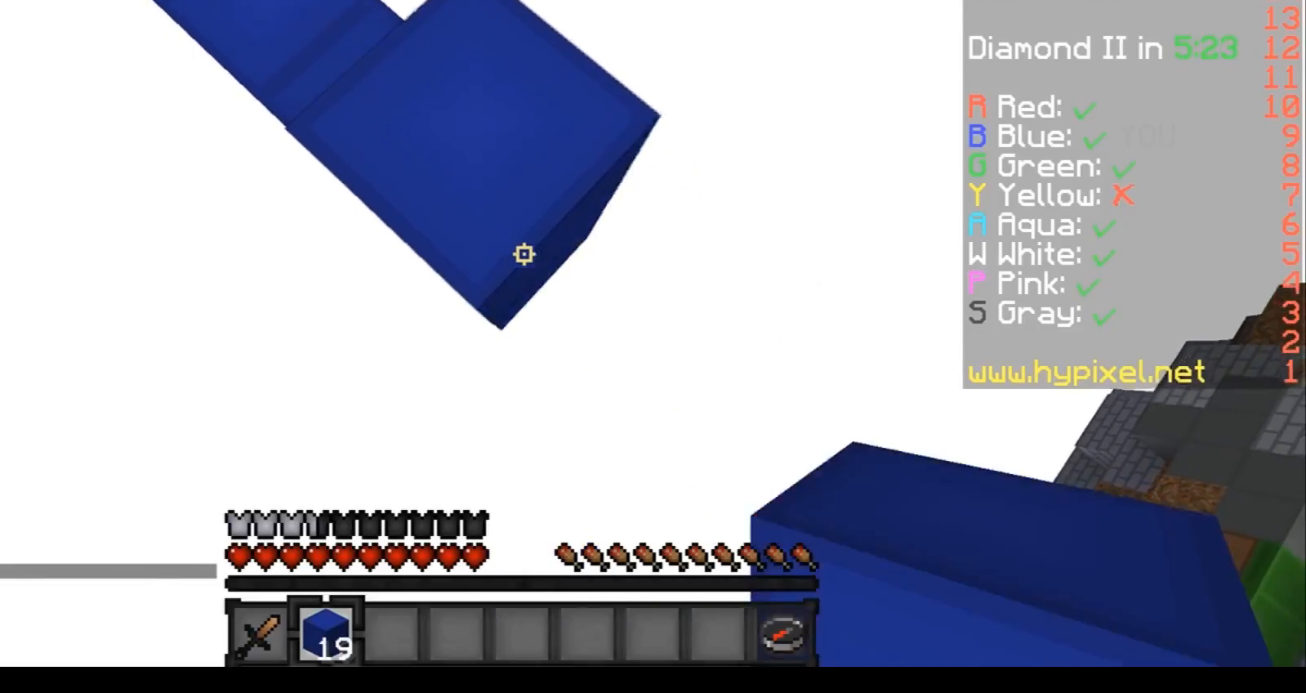
{"keys": ["d", "s"], "events": []}
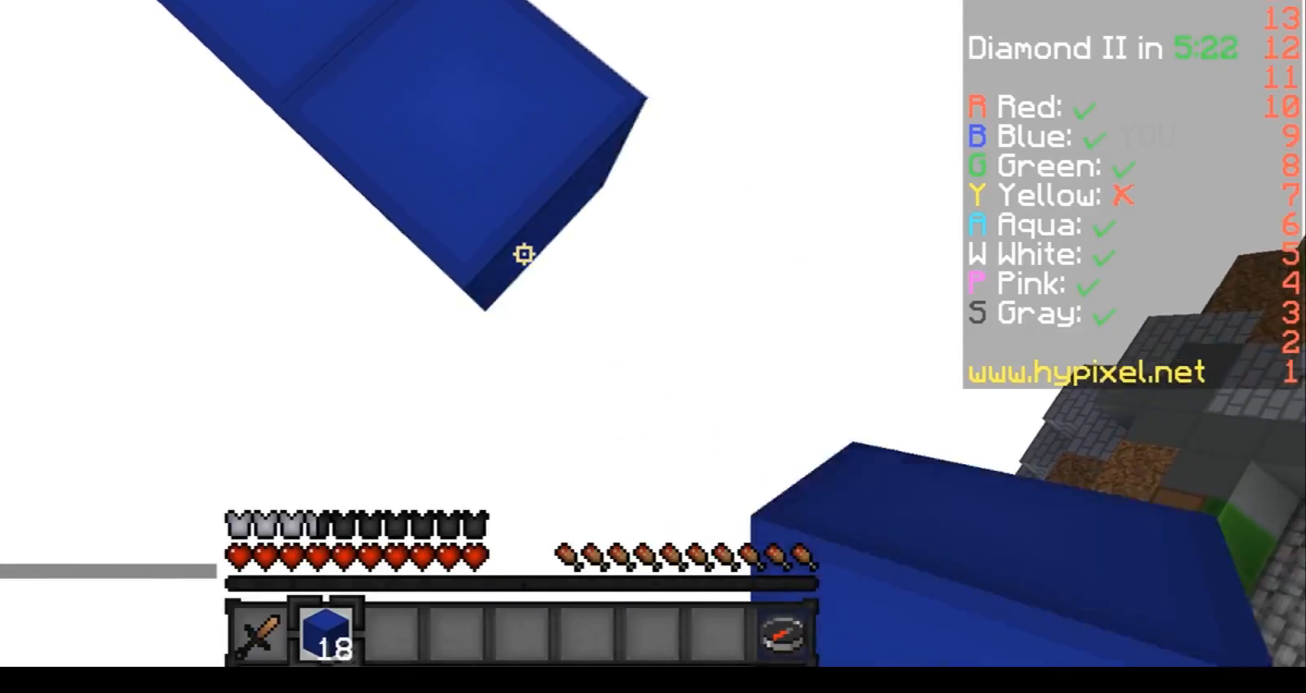
{"keys": ["d", "s"], "events": []}
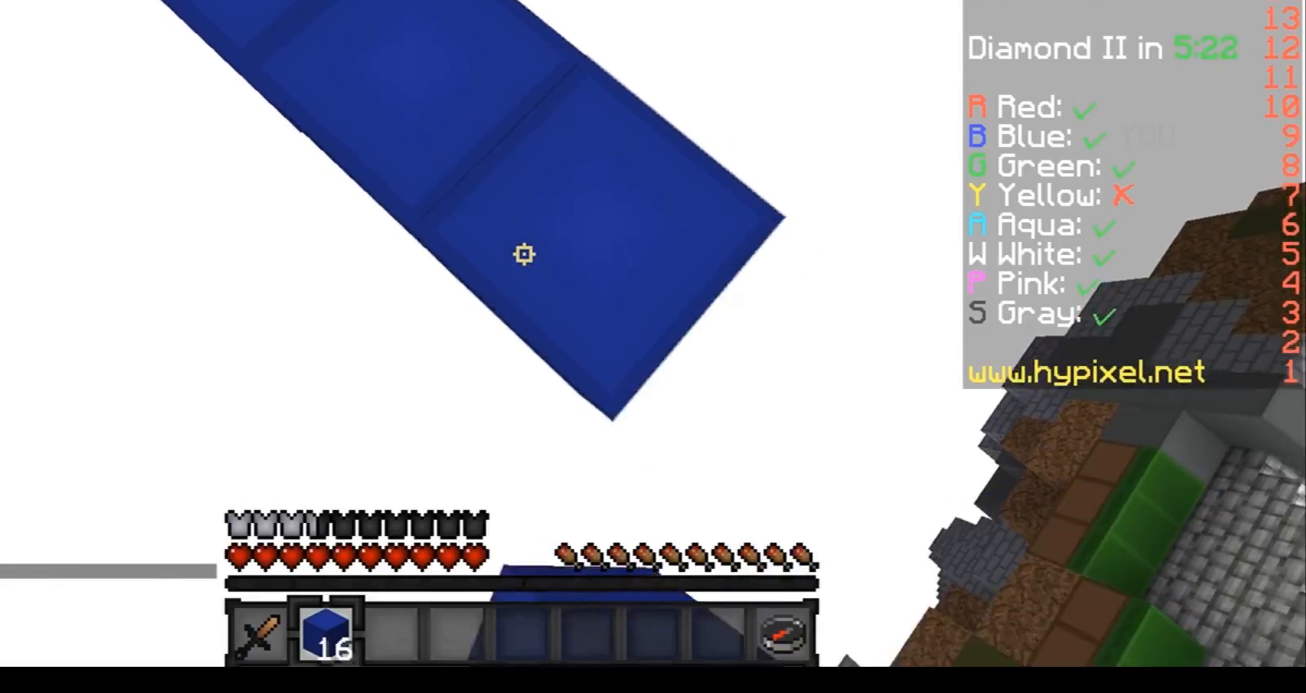
{"keys": ["d", "s"], "events": []}
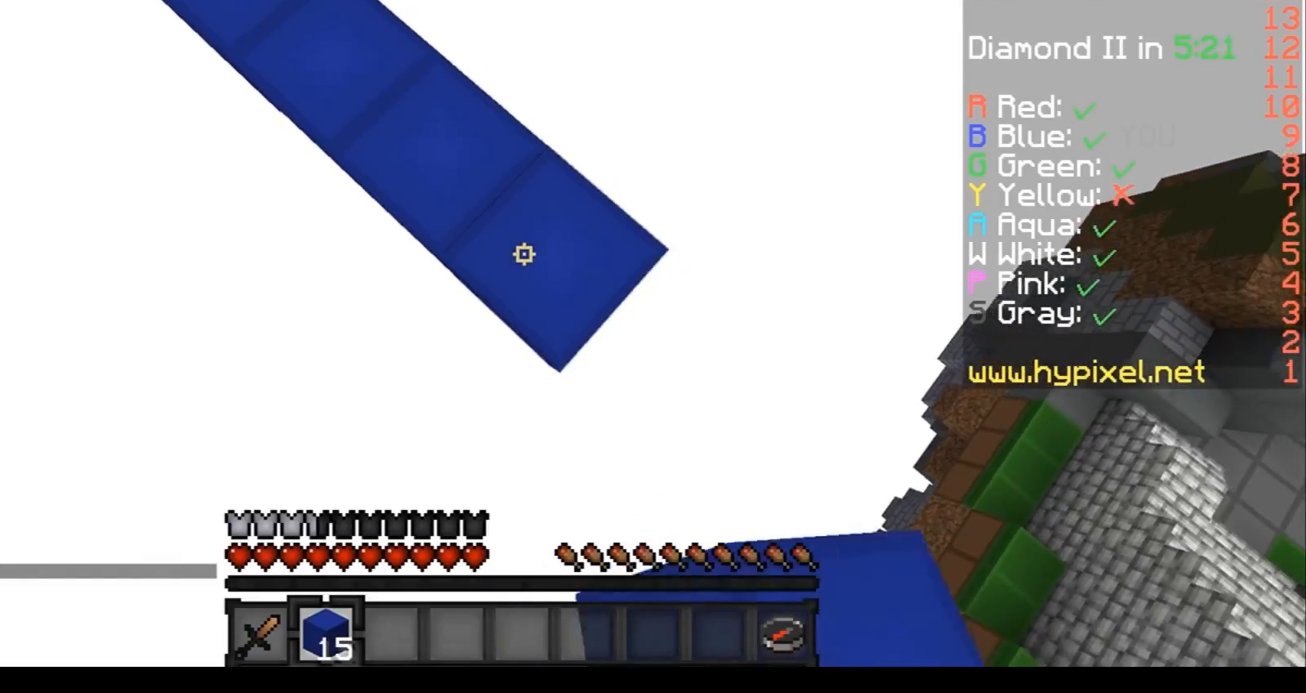
{"keys": ["d", "s"], "events": []}
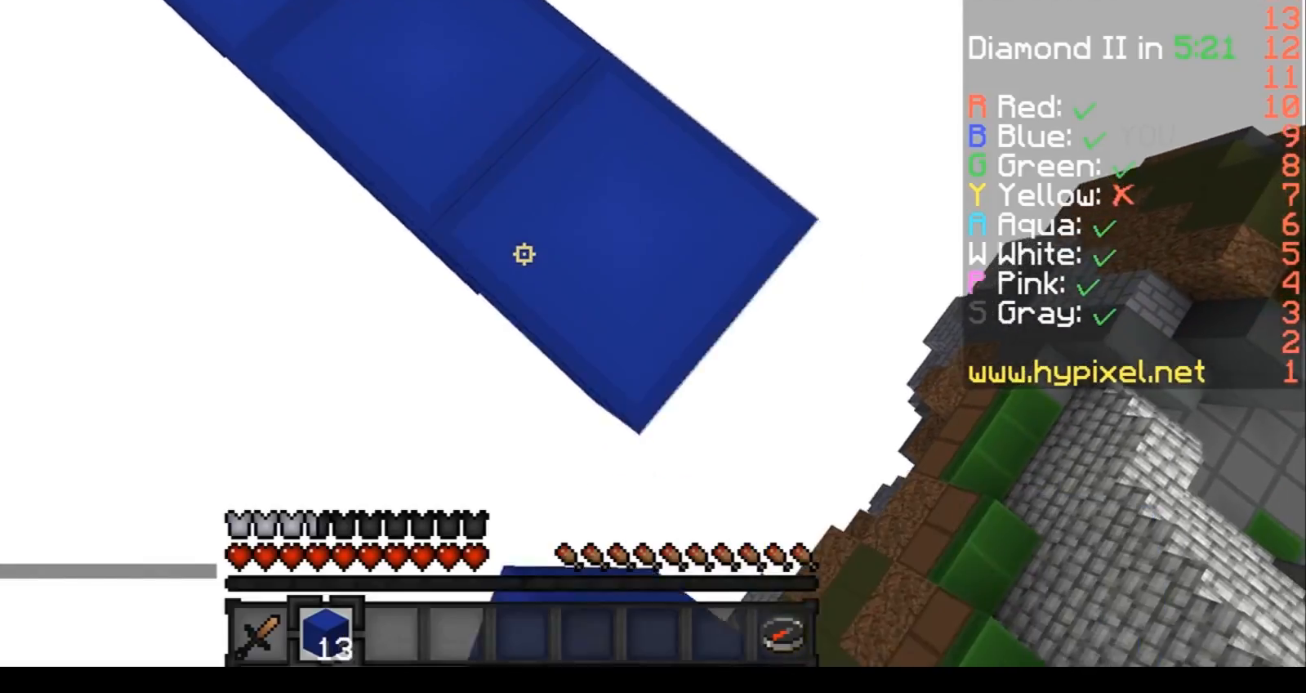
{"keys": ["d", "s"], "events": []}
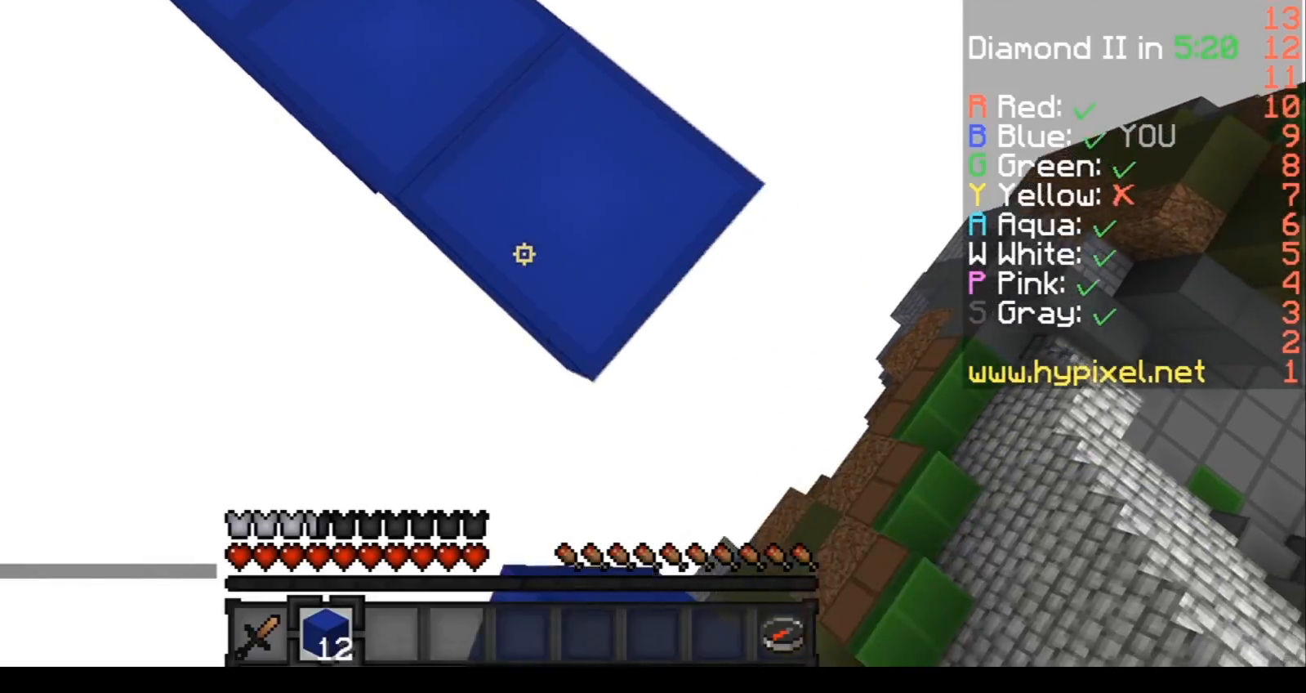
{"keys": ["d", "s"], "events": []}
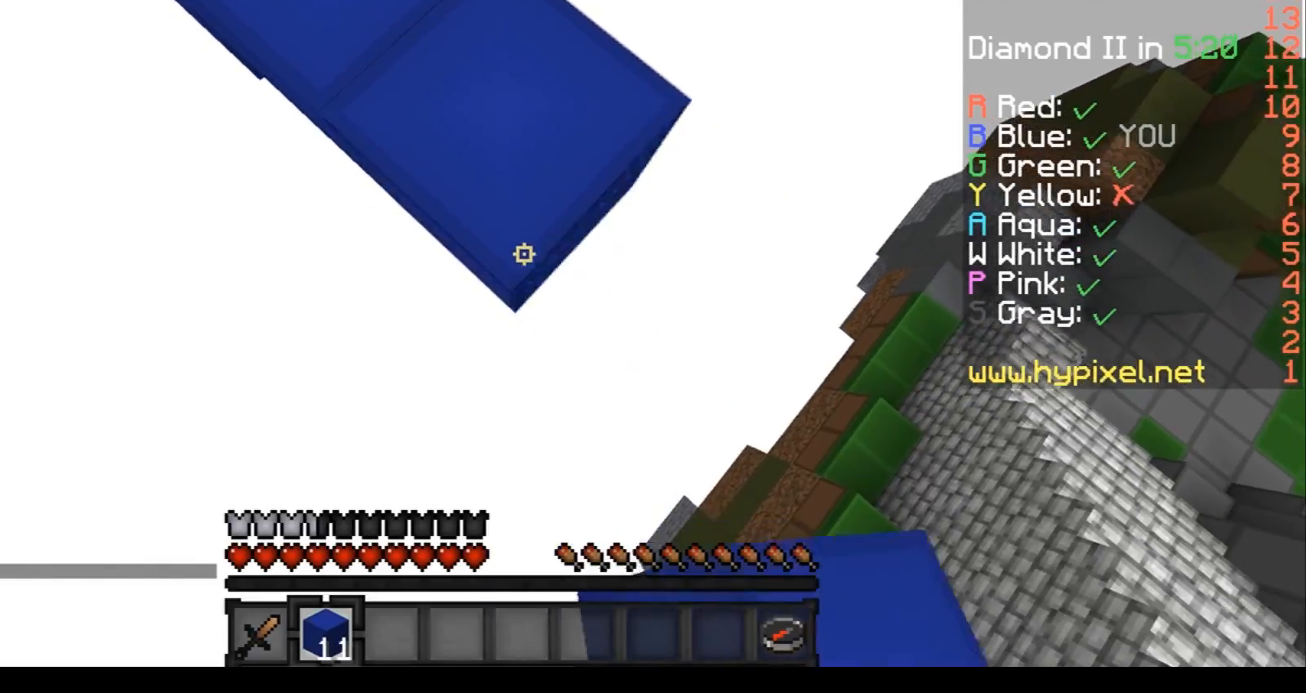
{"keys": ["d", "s"], "events": []}
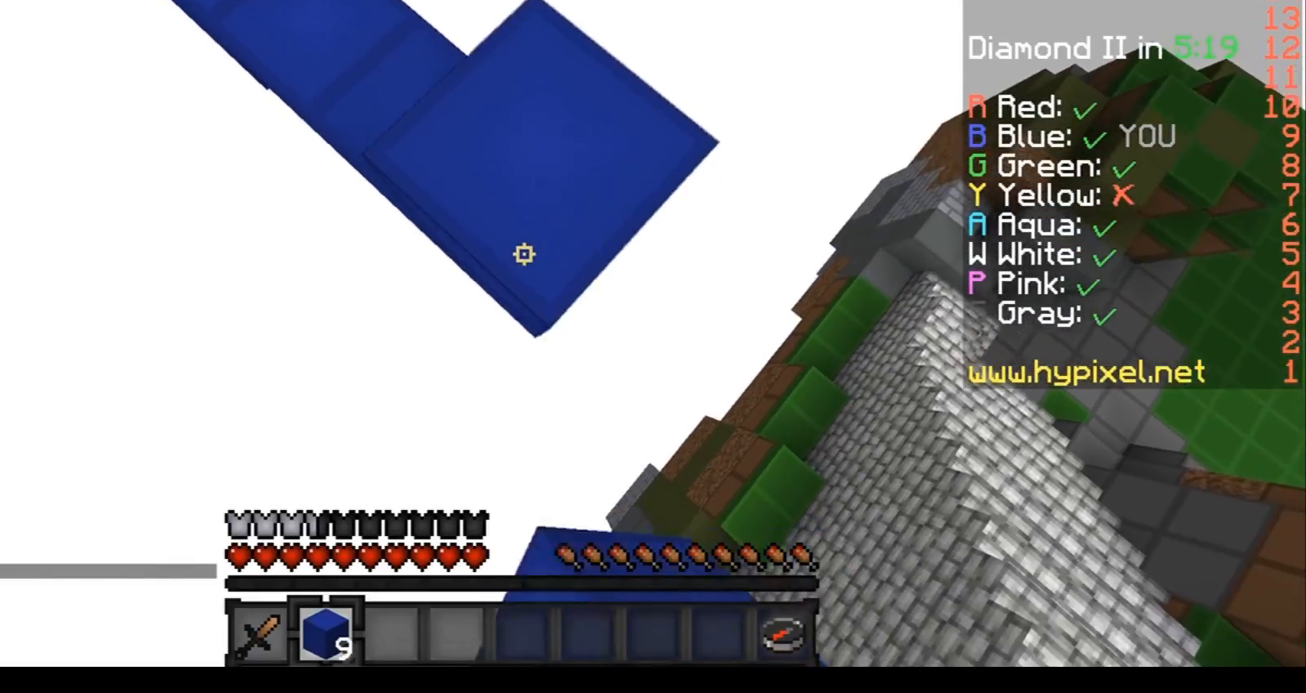
{"keys": ["d", "s"], "events": []}
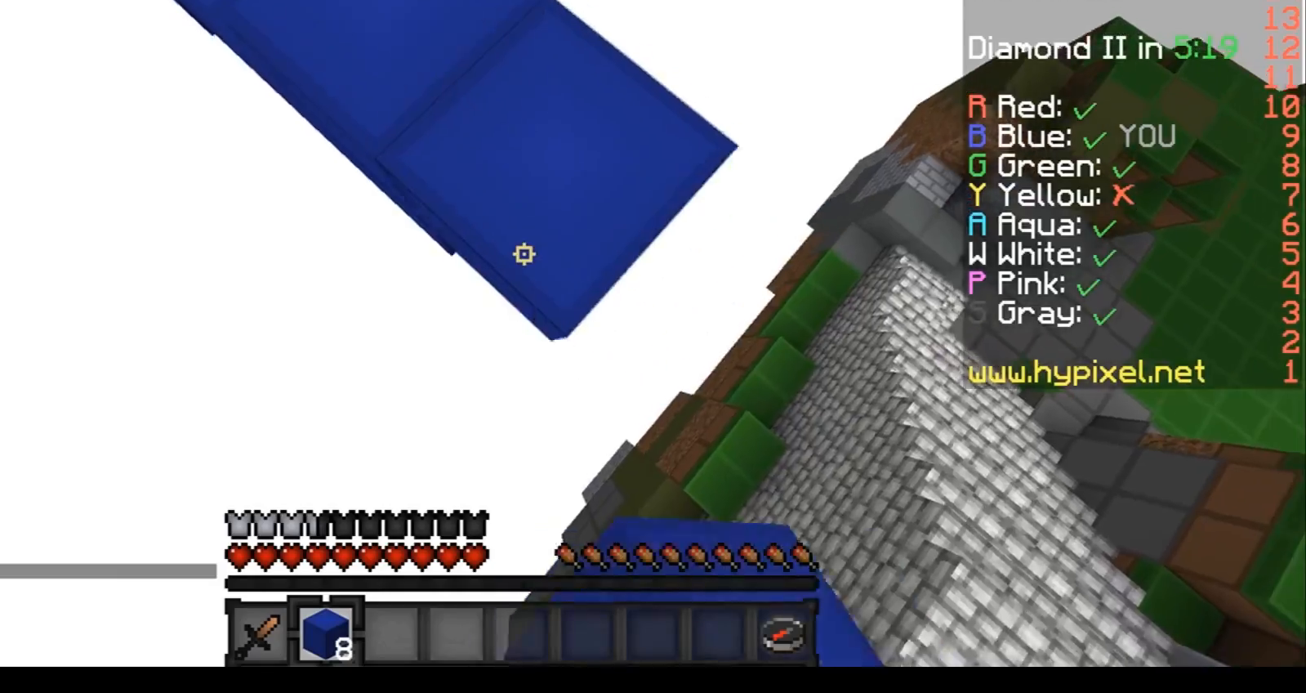
{"keys": ["a"], "events": [[233, "d", "up"], [233, "s", "up"], [300, "a", "down"]]}
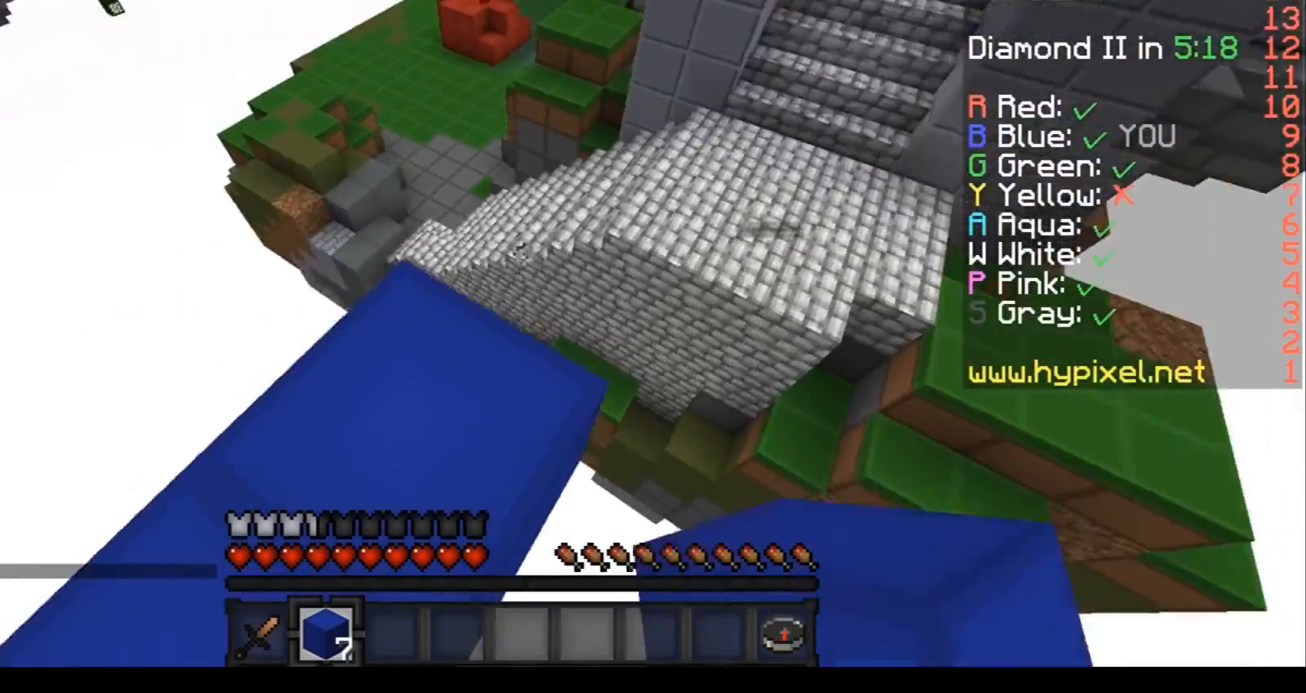
{"keys": ["w"], "events": [[200, "a", "up"], [200, "w", "down"]]}
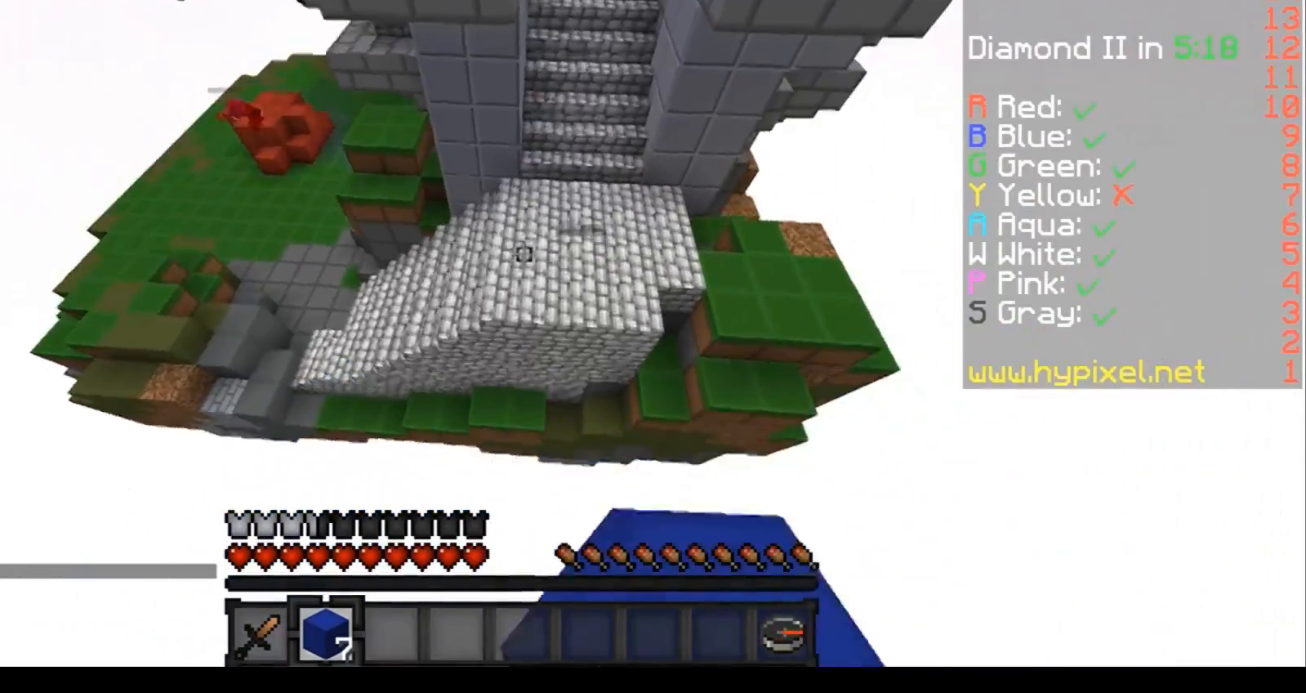
{"keys": ["w"], "events": [[101, "d", "down"], [401, "d", "up"]]}
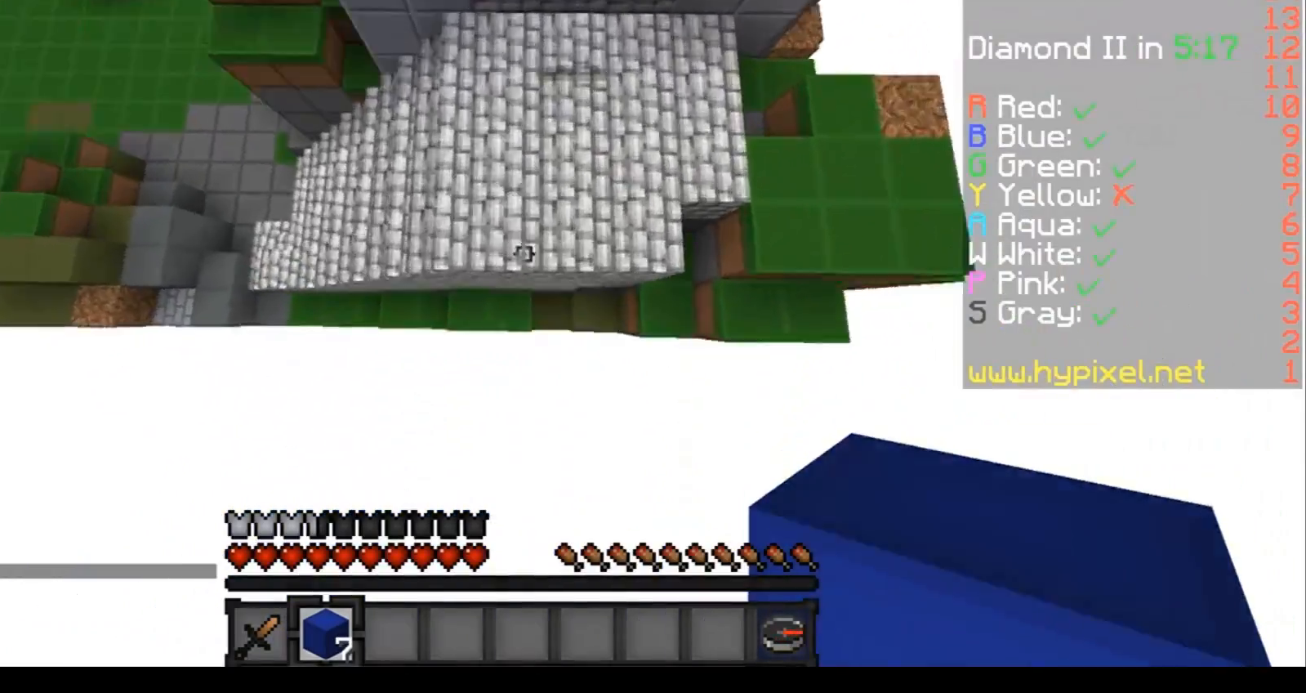
{"keys": ["d"], "events": [[234, "d", "down"], [501, "w", "up"]]}
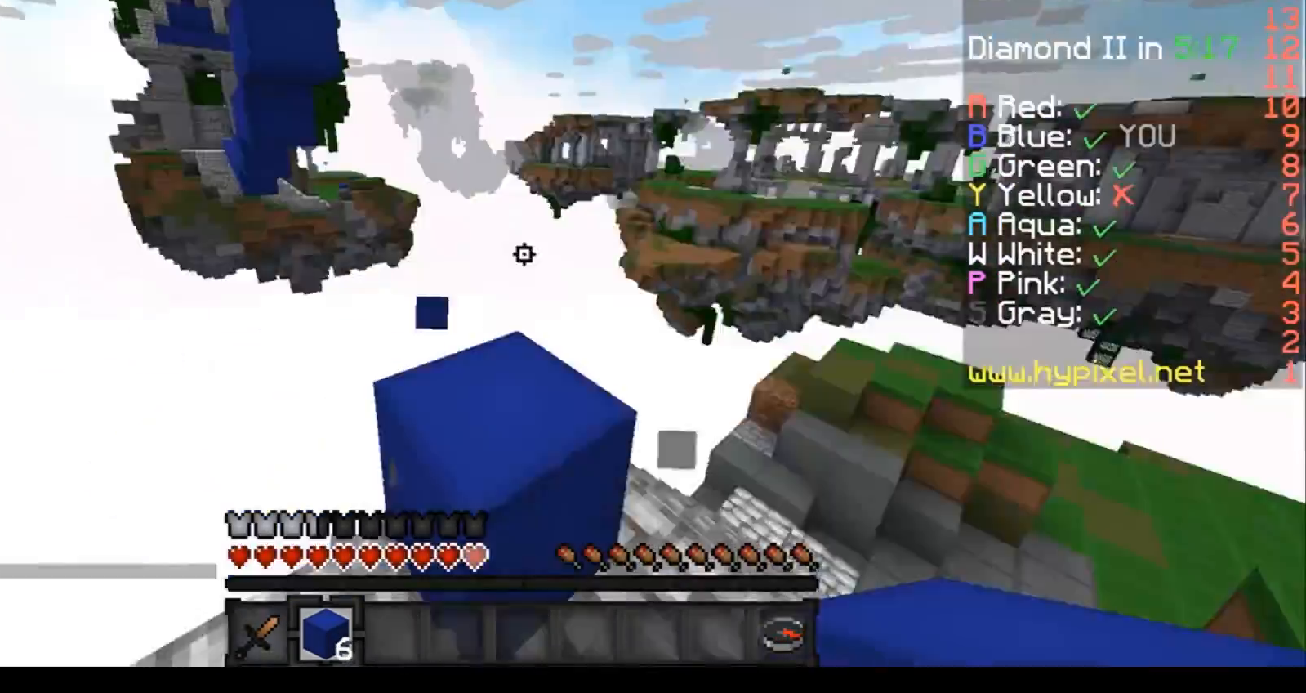
{"keys": ["d", "s"], "events": [[33, "d", "up"], [133, "s", "down"], [500, "d", "down"]]}
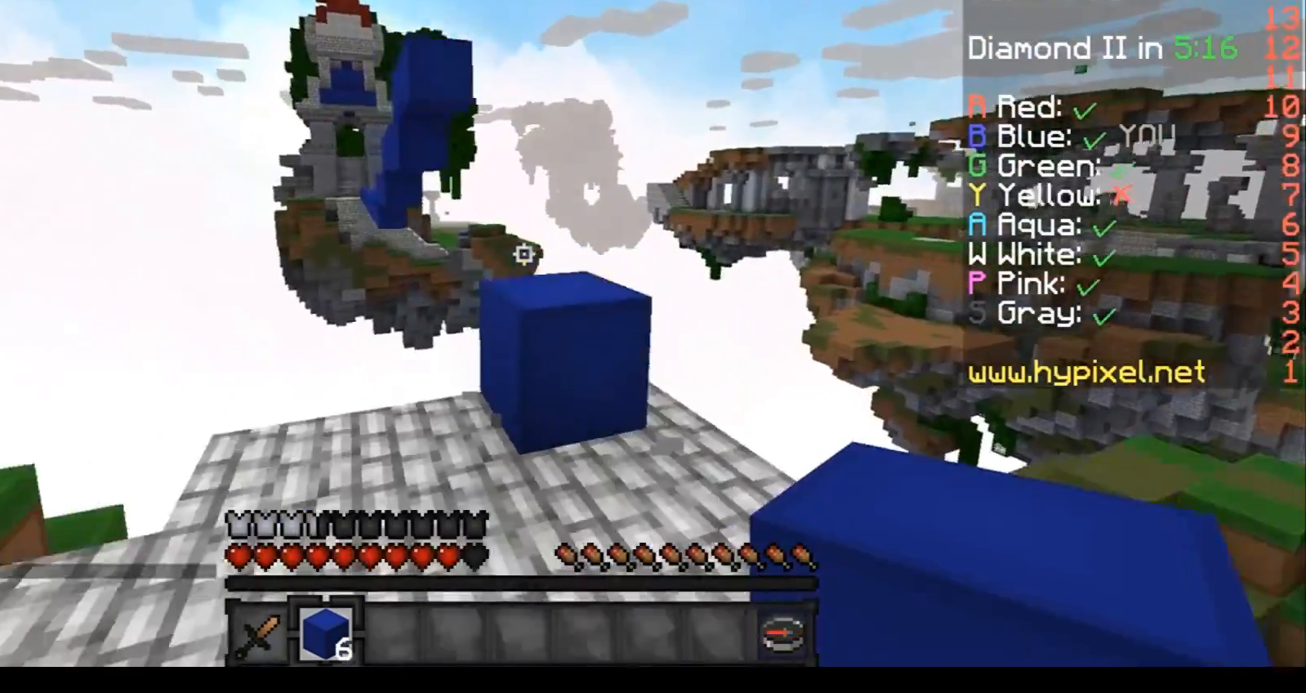
{"keys": ["d", "w"], "events": [[33, "s", "up"], [133, "d", "up"], [200, "w", "down"], [434, "d", "down"]]}
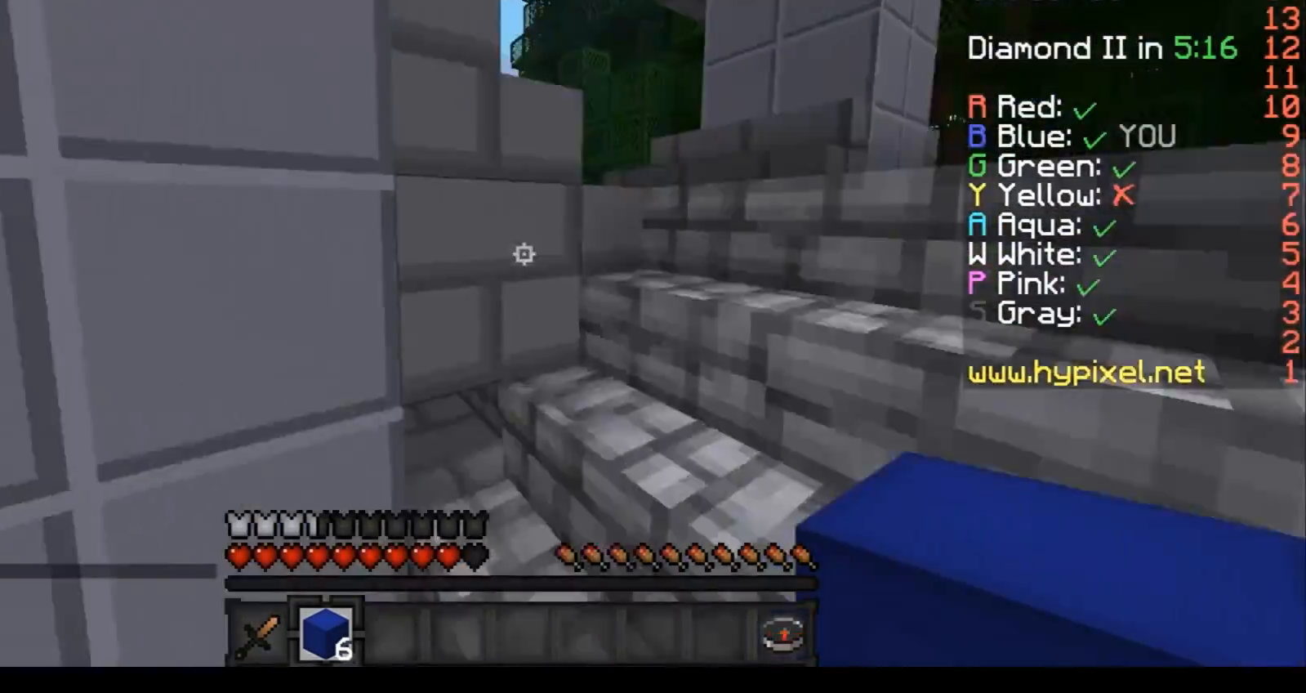
{"keys": ["w"], "events": [[334, "d", "up"]]}
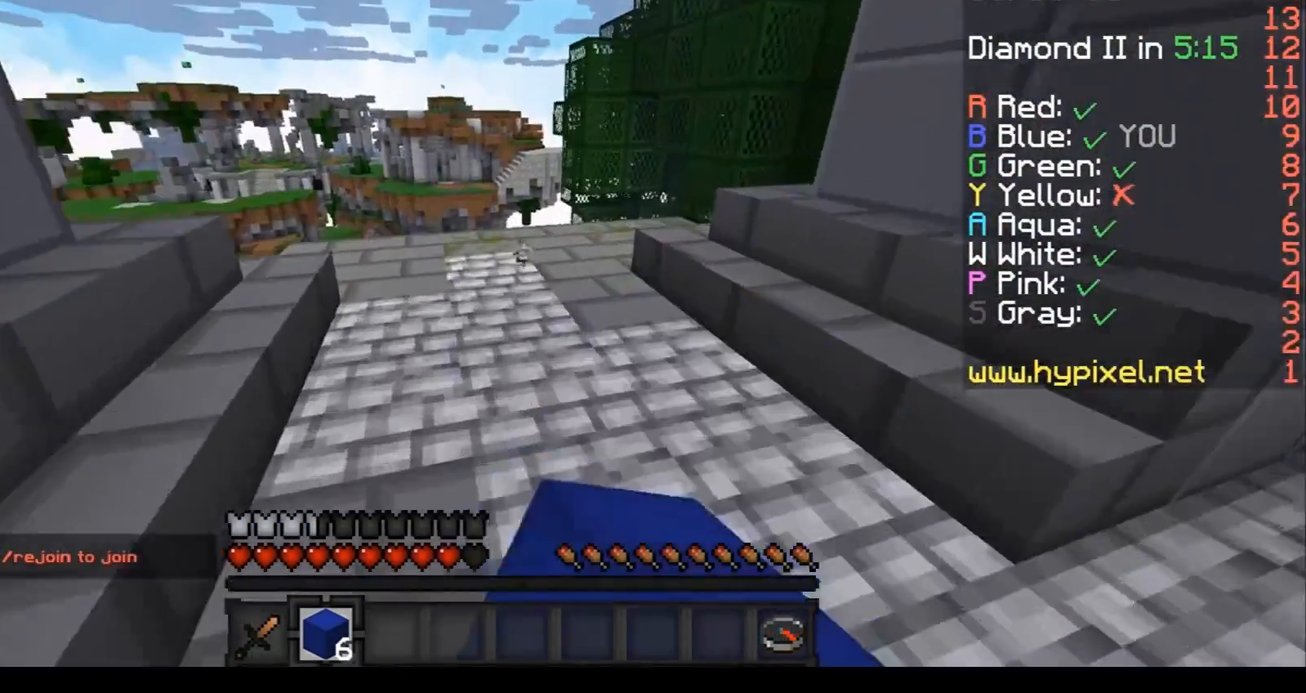
{"keys": ["w"], "events": []}
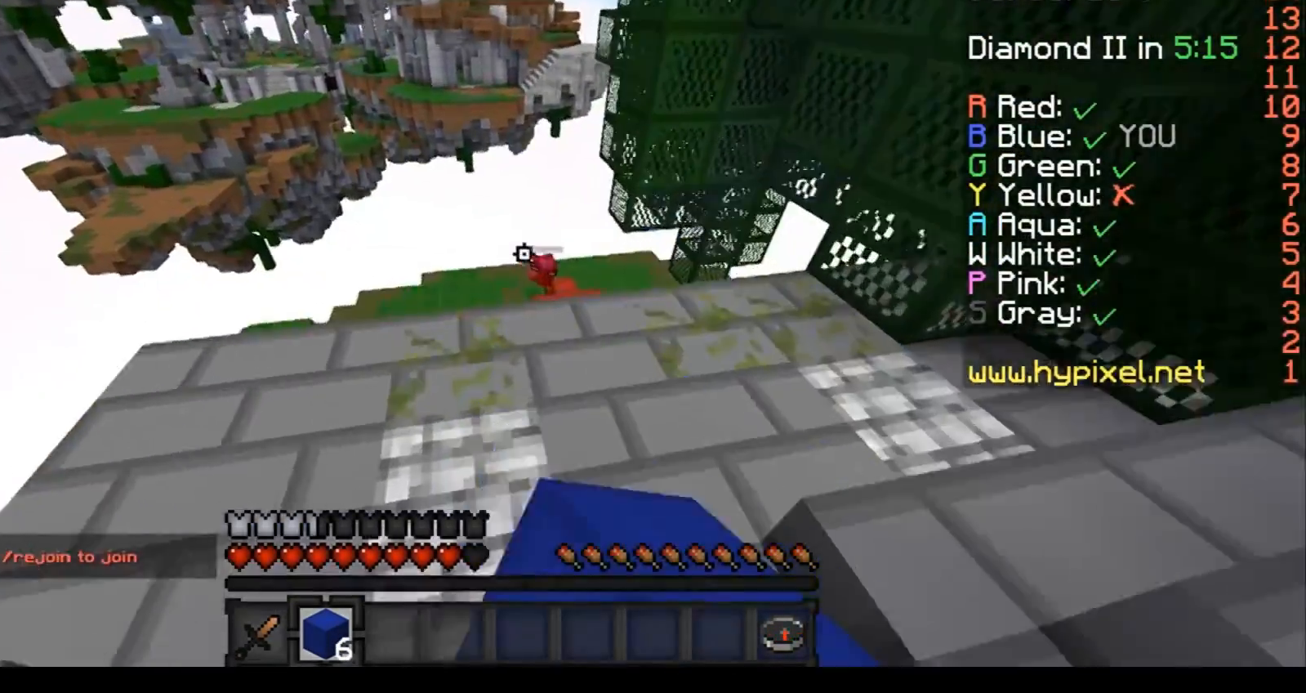
{"keys": ["d", "s"], "events": [[400, "w", "up"], [500, "d", "down"], [500, "s", "down"]]}
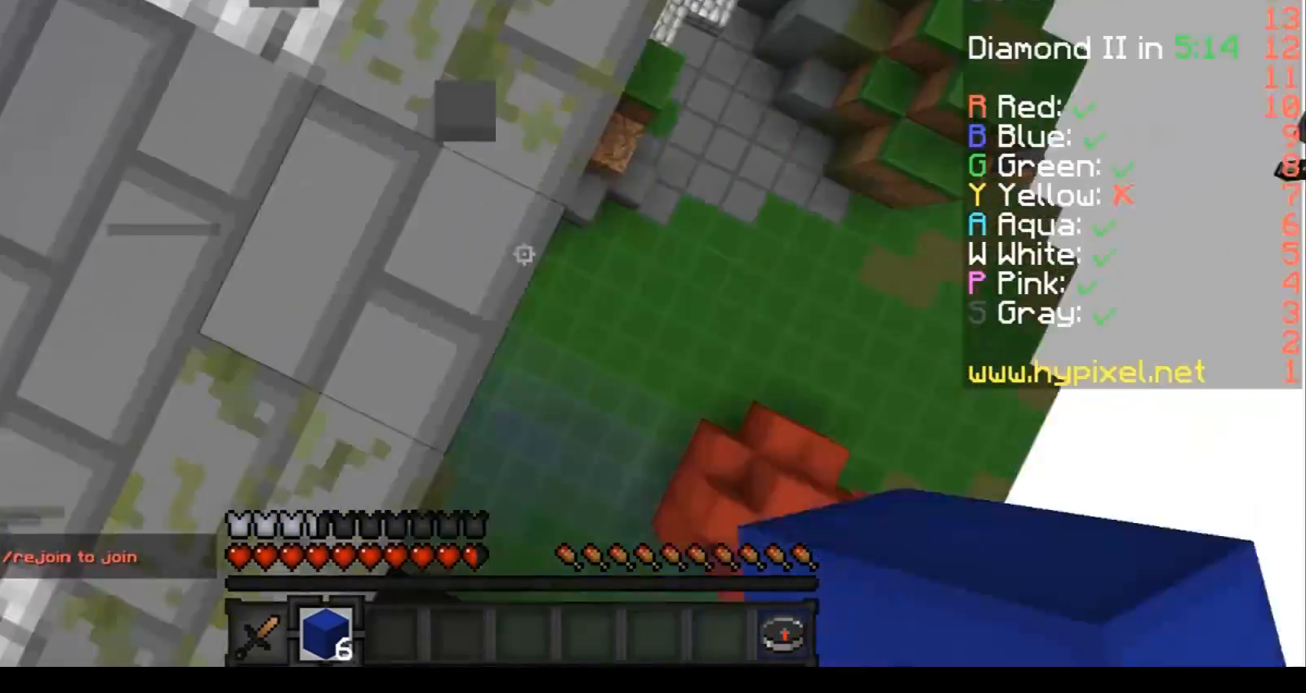
{"keys": ["d", "s"], "events": [[133, "a", "down"], [334, "a", "up"]]}
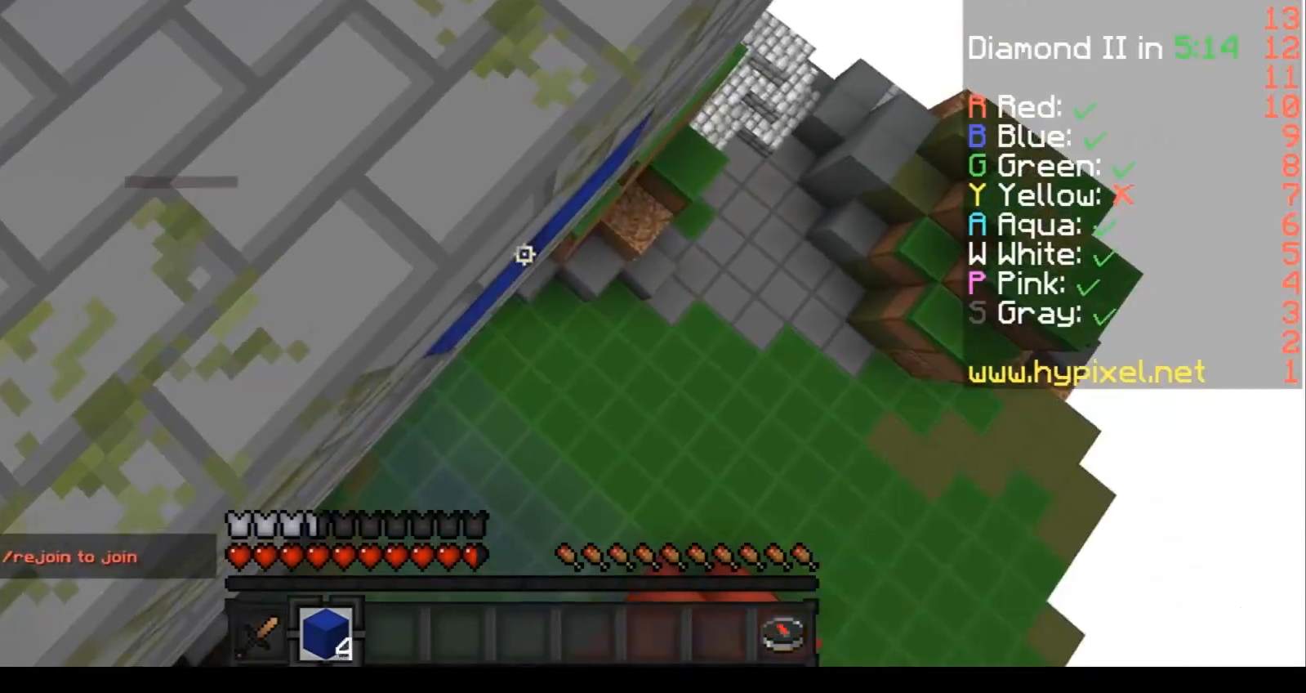
{"keys": [], "events": [[266, "a", "down"], [367, "d", "up"], [367, "s", "up"], [467, "a", "up"]]}
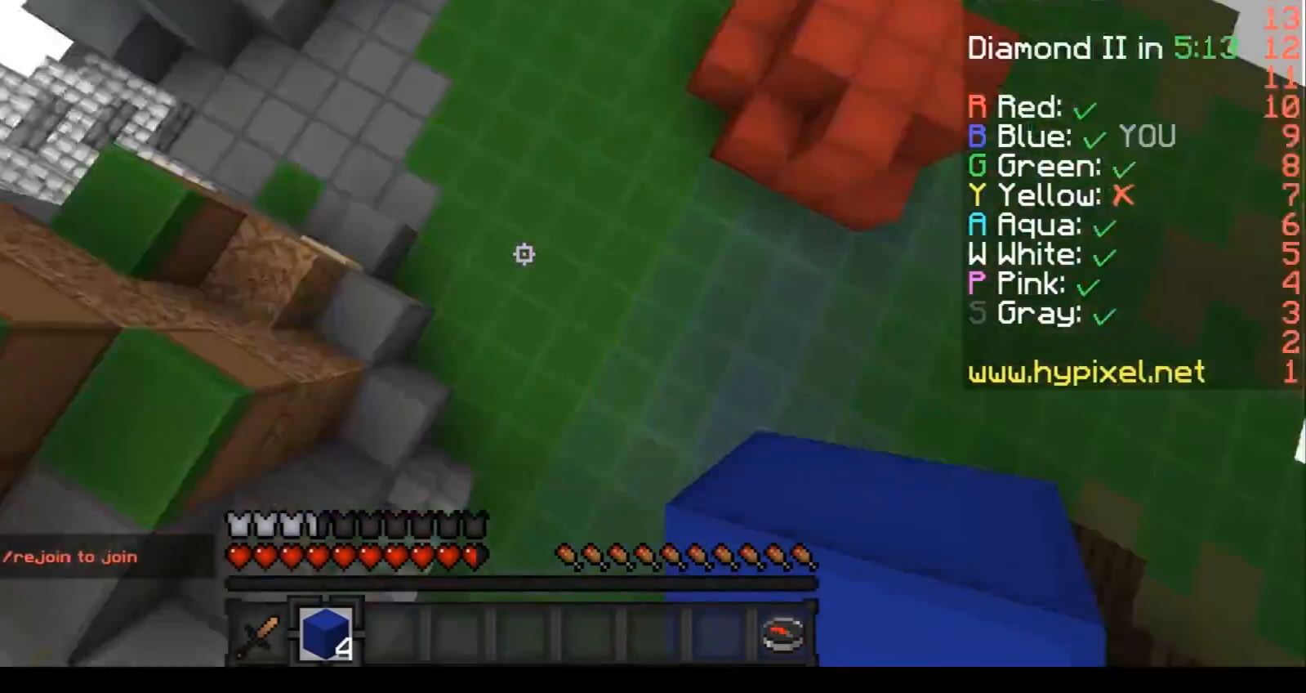
{"keys": ["a", "w"], "events": [[33, "w", "down"], [467, "a", "down"]]}
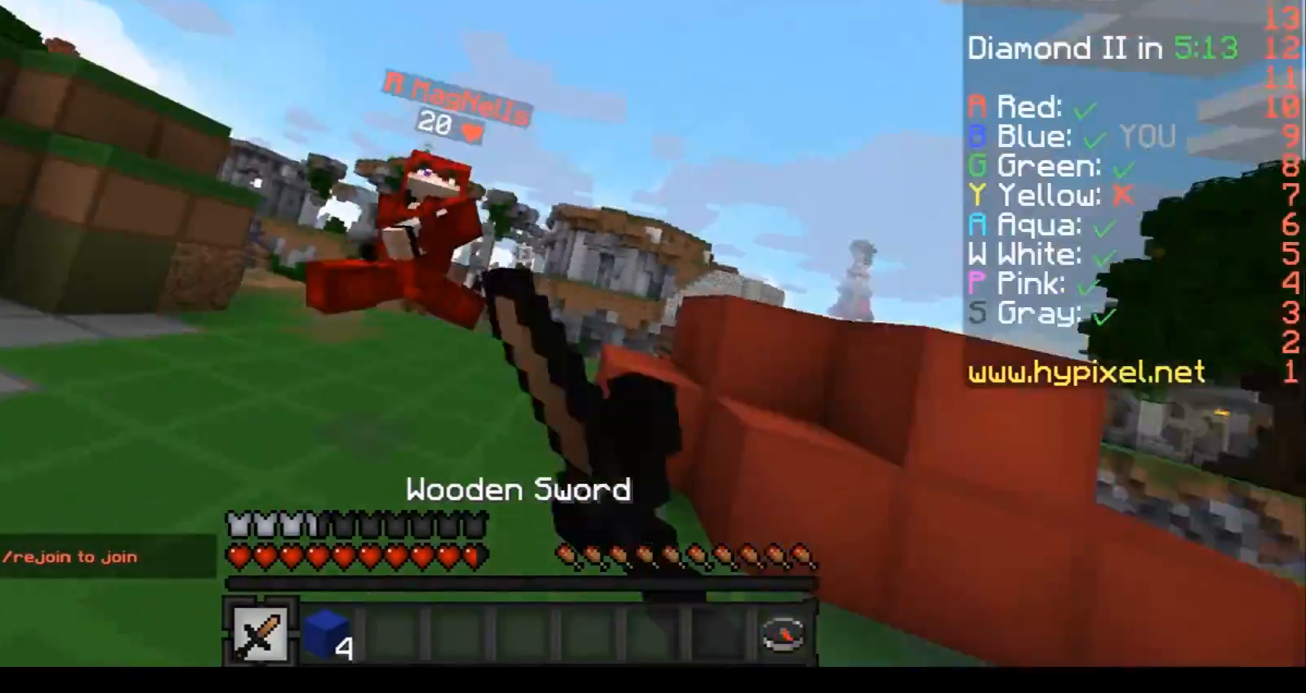
{"keys": ["a"], "events": [[133, "a", "up"], [166, "d", "down"], [333, "a", "down"], [367, "d", "up"], [367, "w", "up"]]}
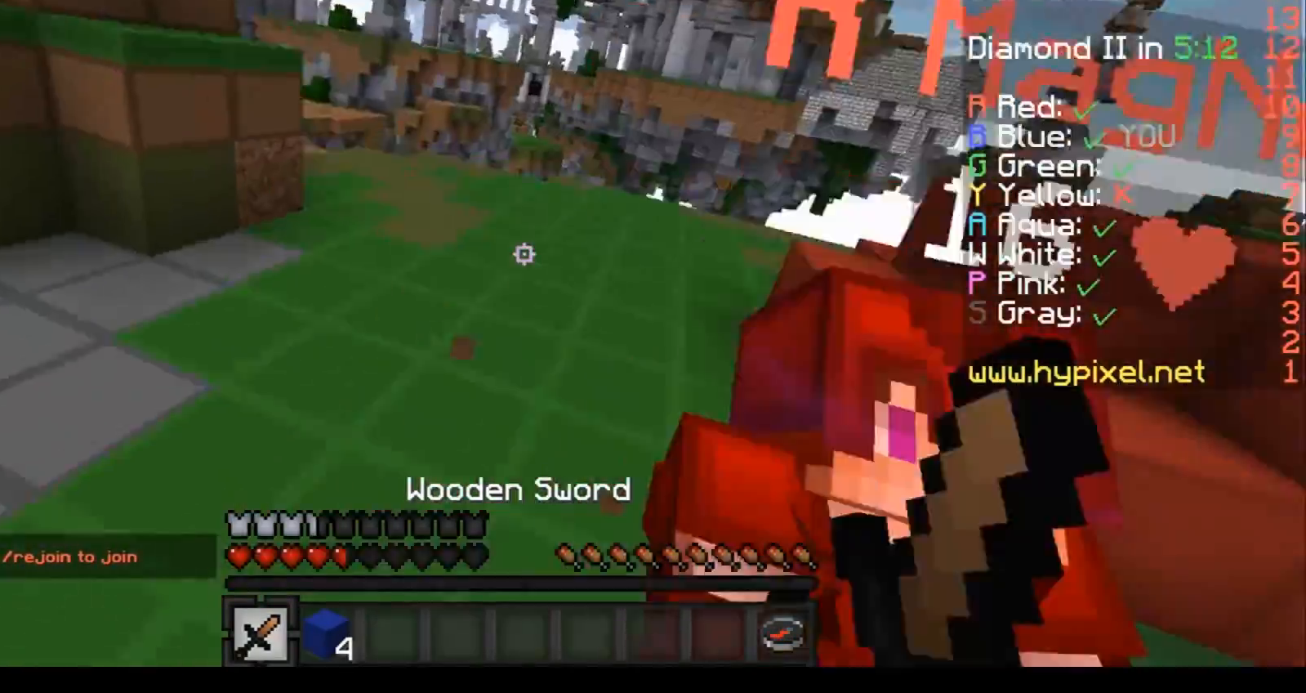
{"keys": ["a", "w"], "events": [[33, "a", "up"], [33, "w", "down"], [167, "d", "down"], [267, "a", "down"], [267, "d", "up"]]}
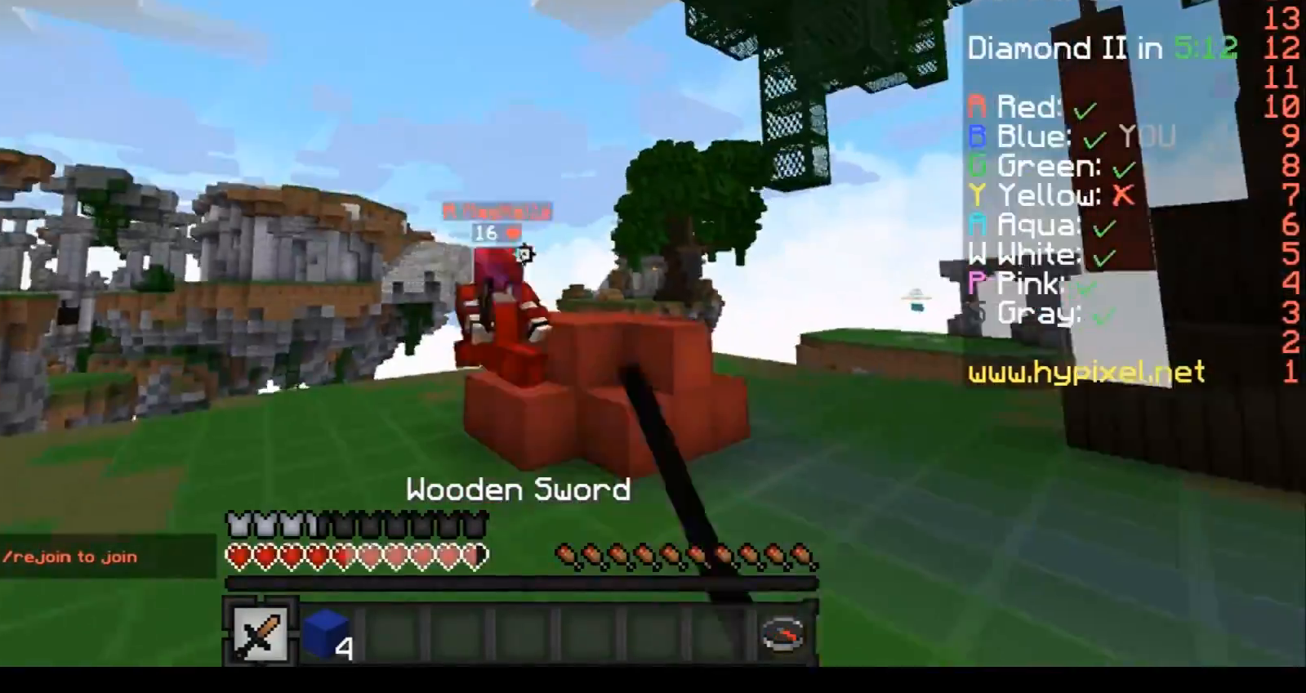
{"keys": ["a", "w"], "events": []}
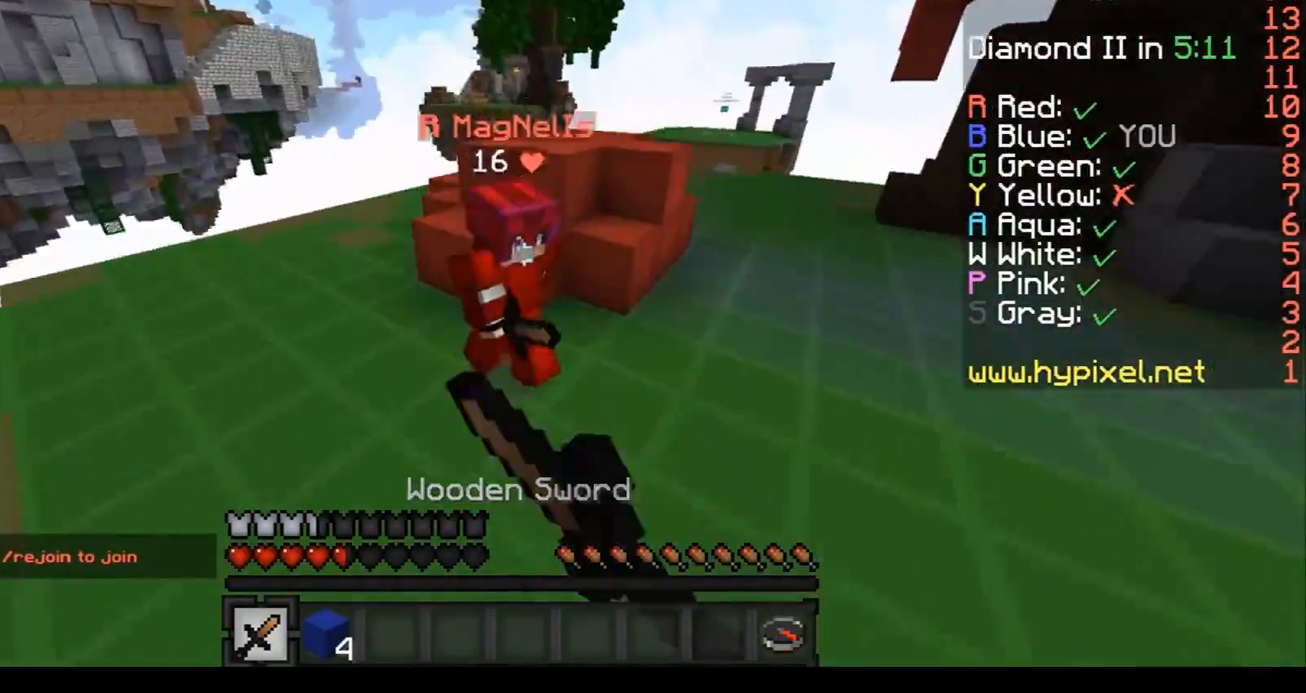
{"keys": ["w"], "events": [[167, "a", "up"], [167, "d", "down"], [167, "w", "up"], [267, "d", "up"], [334, "w", "down"]]}
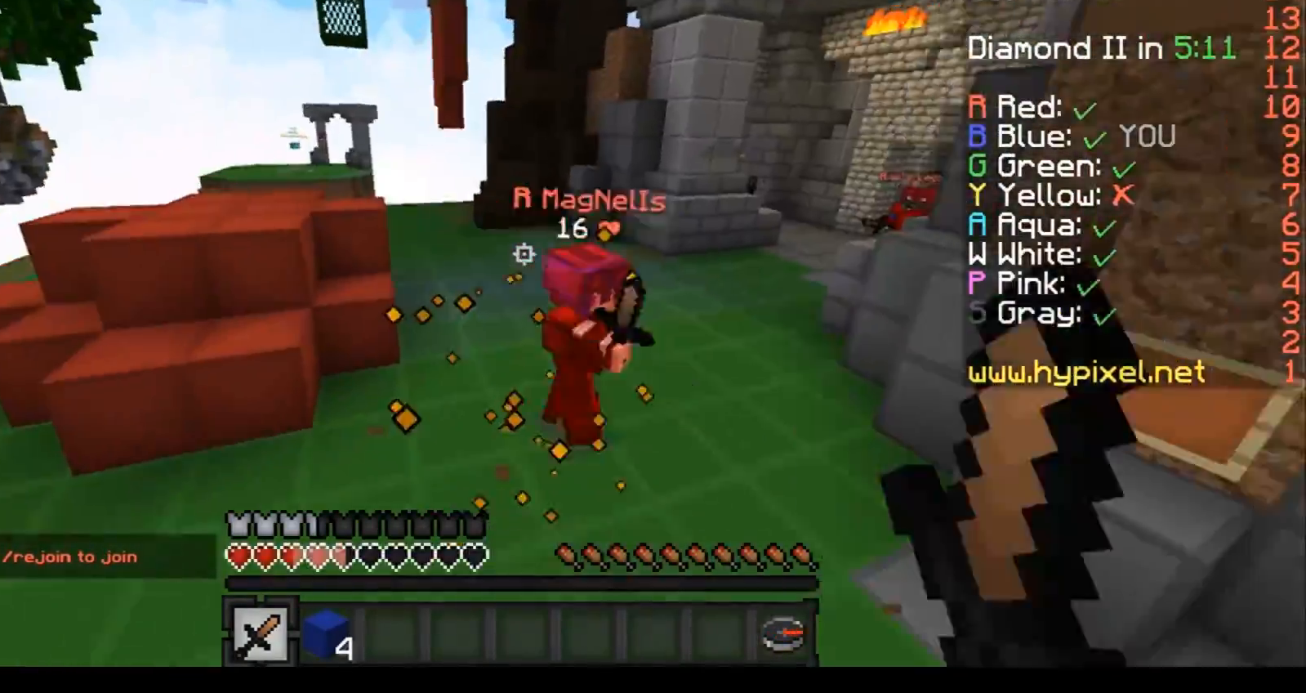
{"keys": ["d", "w"], "events": [[33, "d", "down"], [66, "d", "up"], [367, "d", "down"]]}
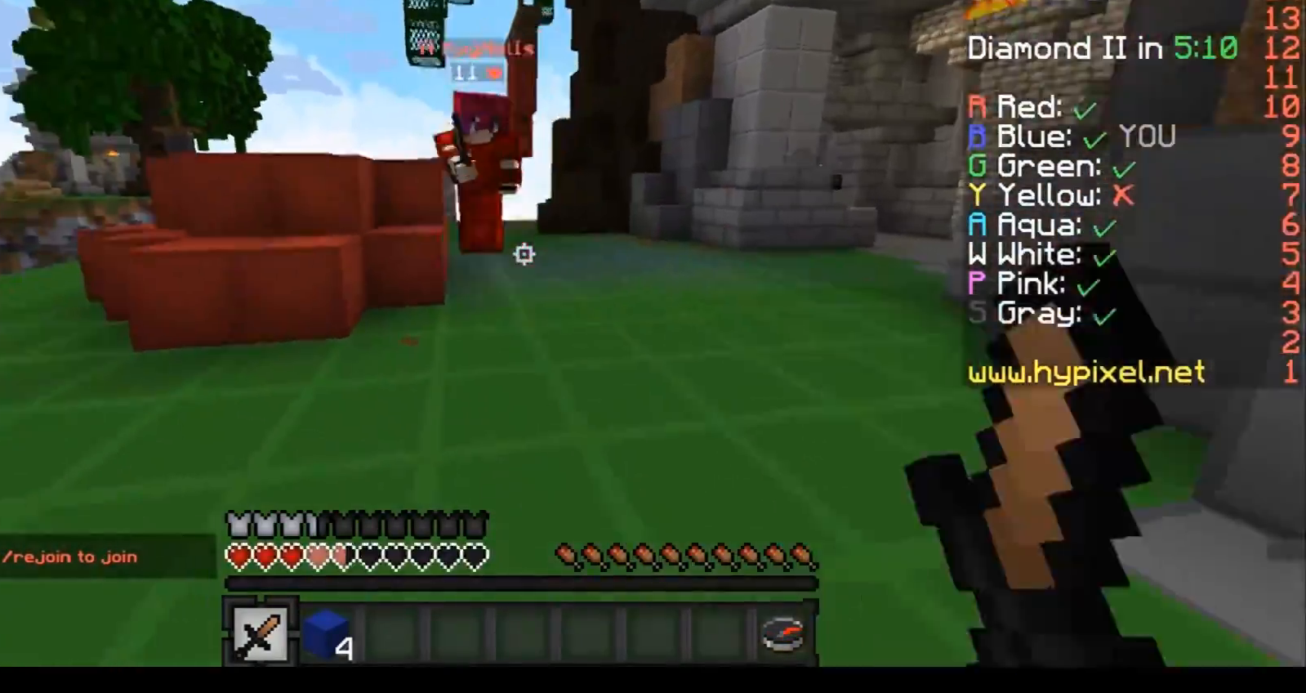
{"keys": ["a", "s"], "events": [[367, "w", "up"], [467, "a", "down"], [467, "d", "up"], [467, "s", "down"]]}
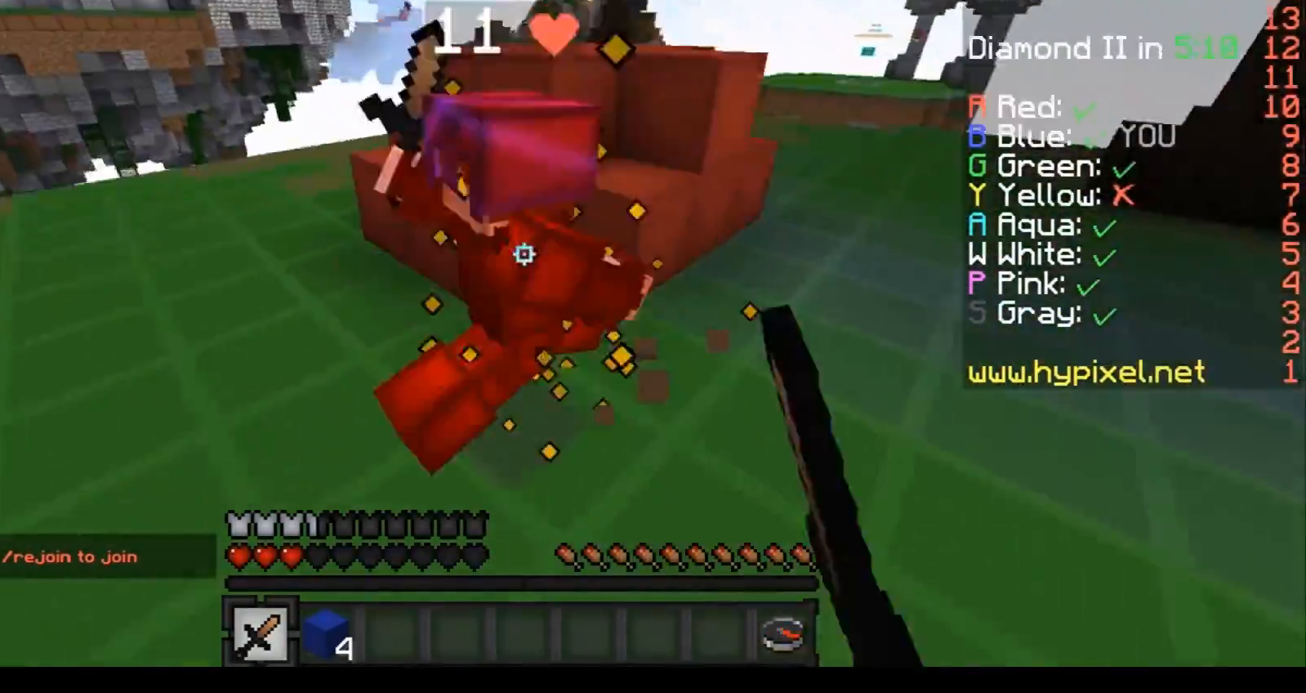
{"keys": ["w"], "events": [[34, "s", "up"], [234, "w", "down"], [434, "a", "up"]]}
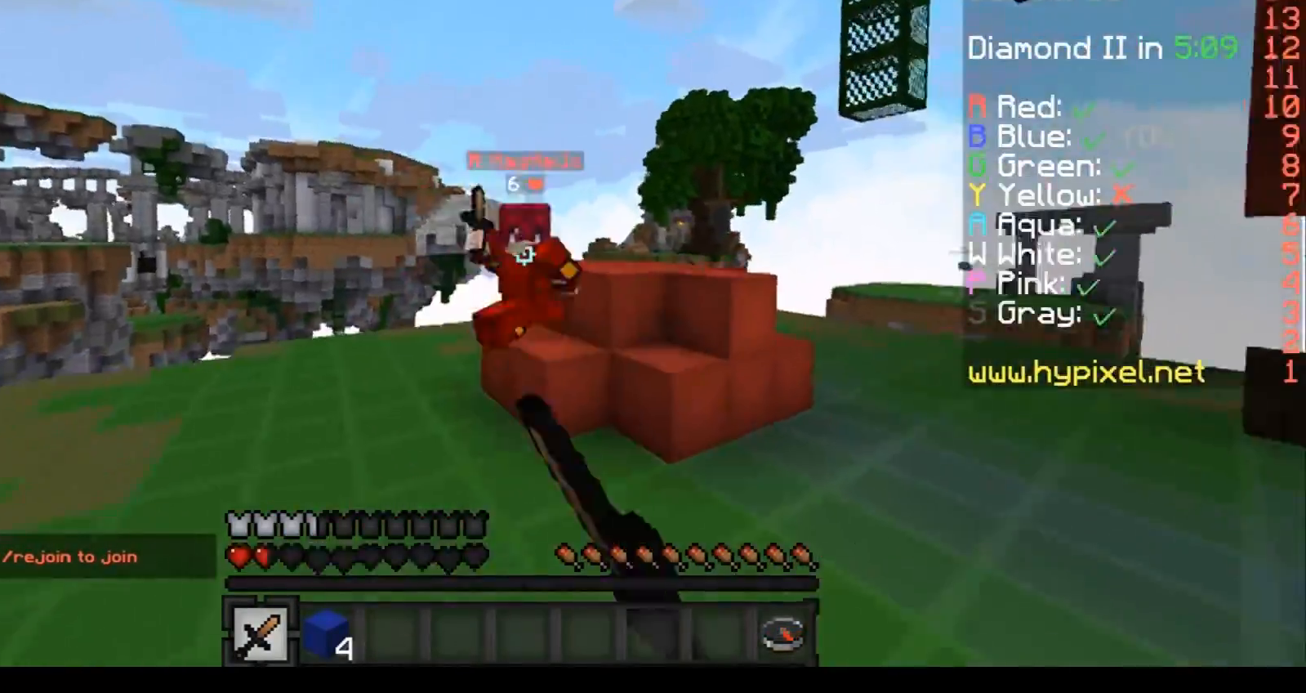
{"keys": ["a", "w"], "events": [[33, "a", "down"], [67, "a", "up"], [167, "a", "down"]]}
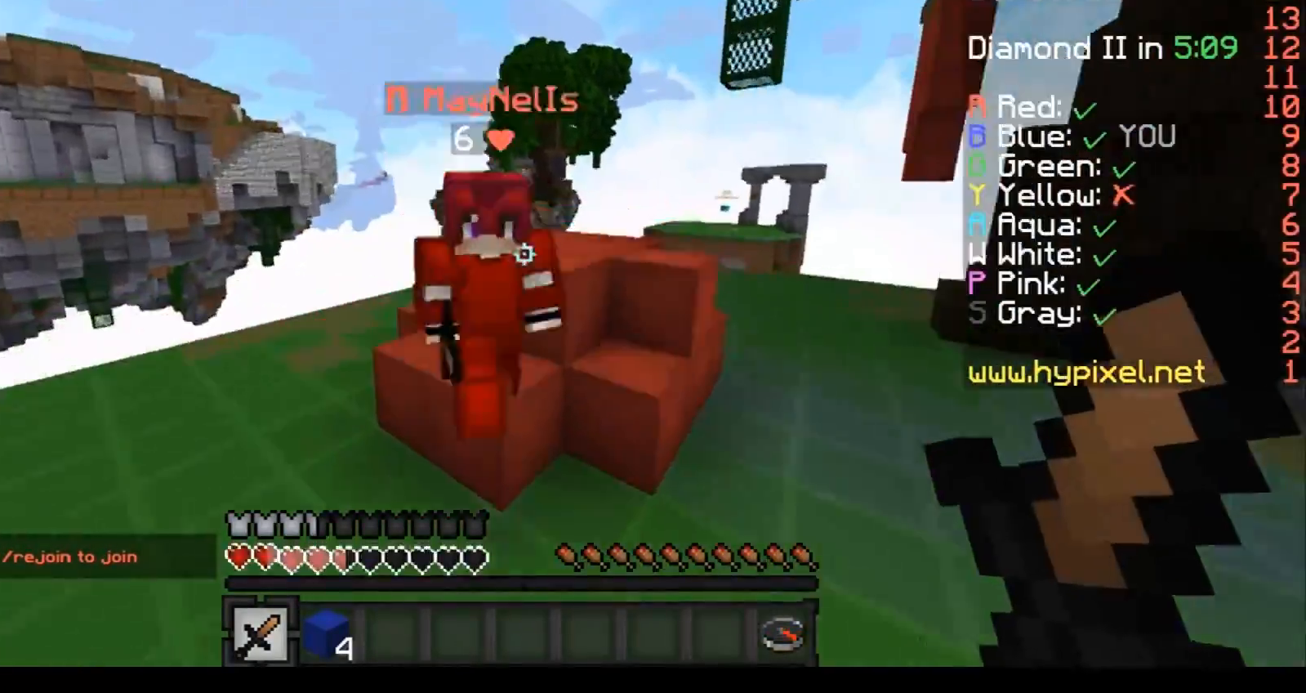
{"keys": ["d", "w"], "events": [[66, "w", "up"], [133, "a", "up"], [133, "d", "down"], [233, "d", "up"], [233, "w", "down"], [433, "d", "down"]]}